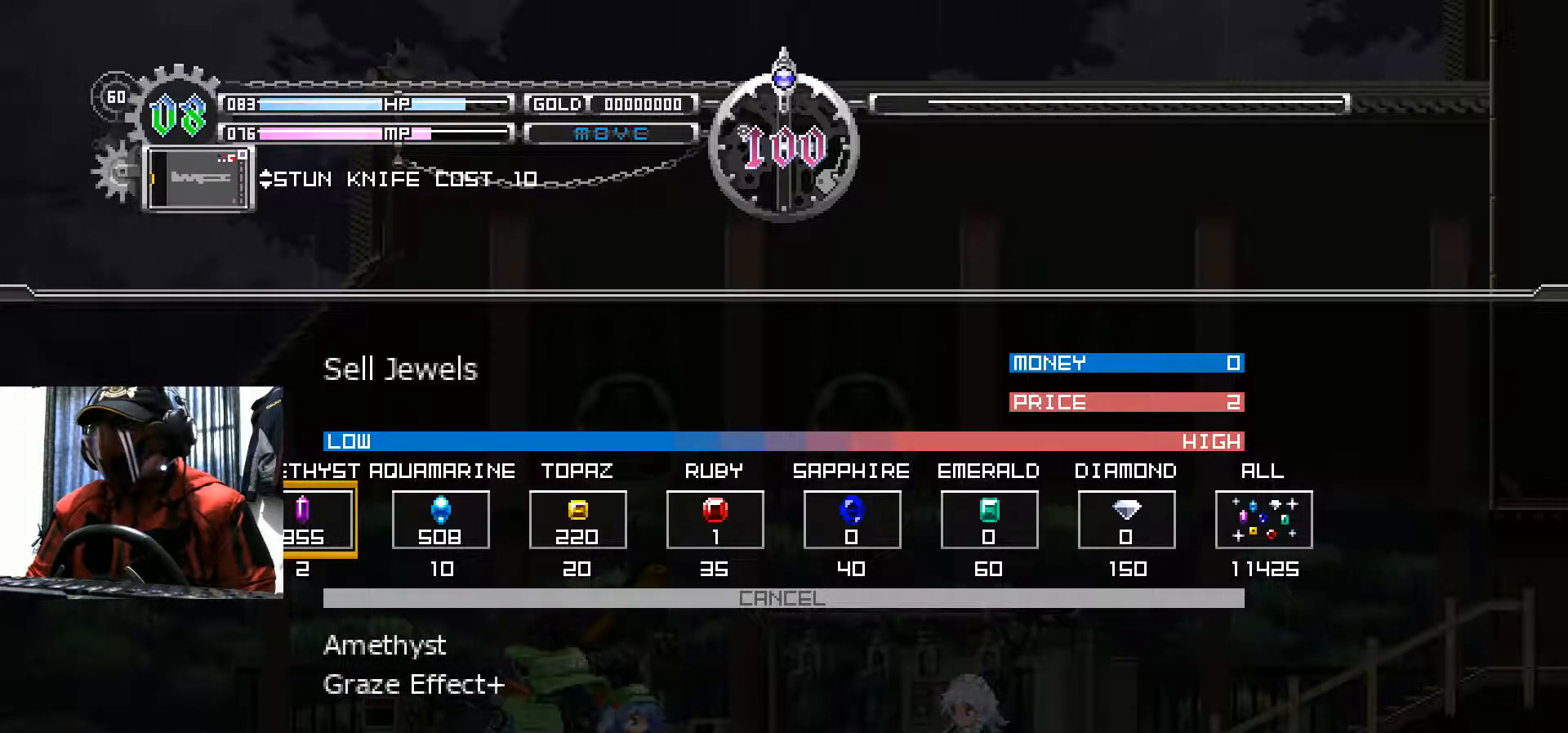
Gameplay with a controller (Xbox layout); each line is a JSON object with the inputs held at the frame after it. "events" lists button and stick changes between this image and that frame as [ms after this image, input, new state], when the widget could be followed in between. Not read: R3.
{"buttons": [], "left_stick": "center", "right_stick": "center", "events": [[300, "DPAD_LEFT", "down"], [434, "DPAD_LEFT", "up"]]}
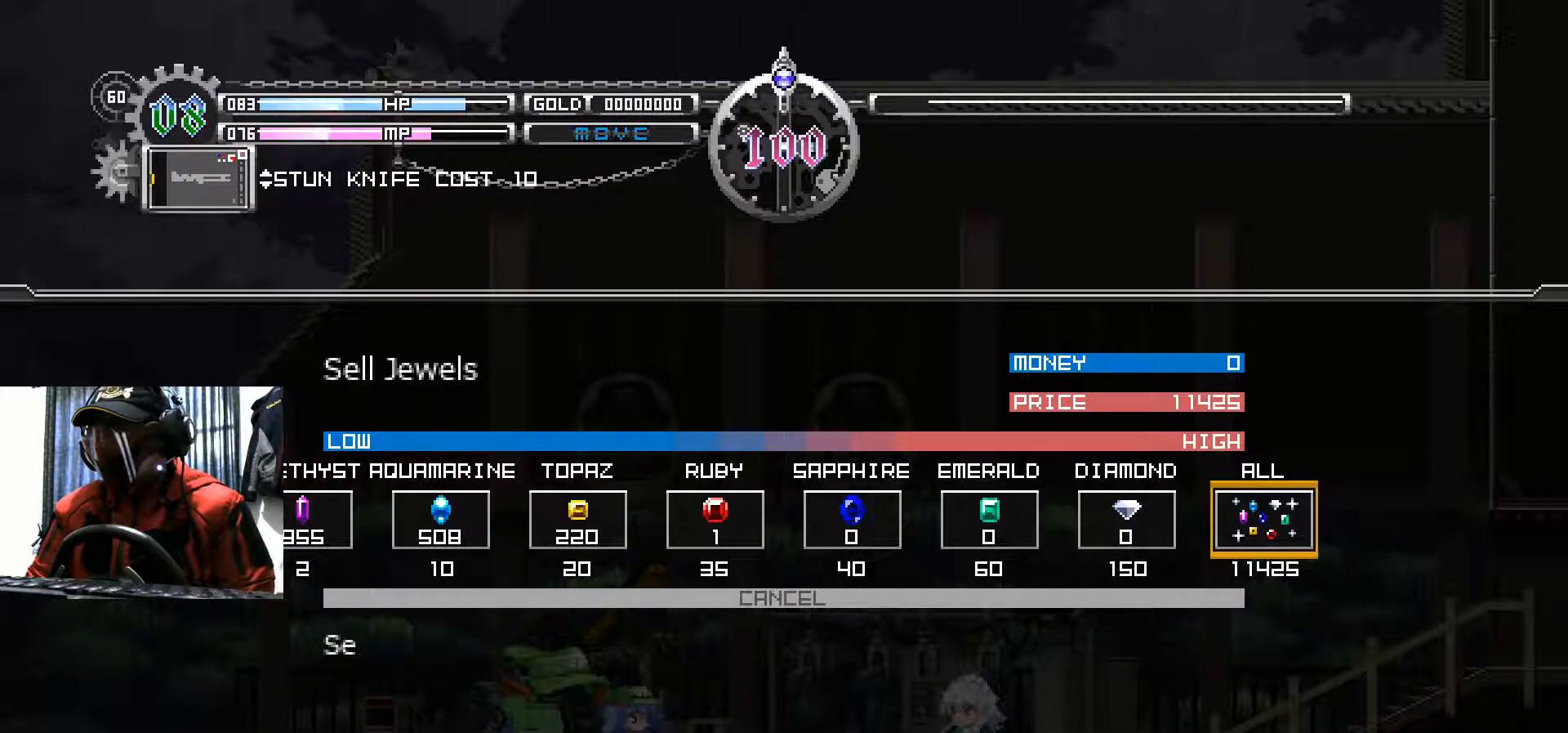
{"buttons": [], "left_stick": "center", "right_stick": "center", "events": []}
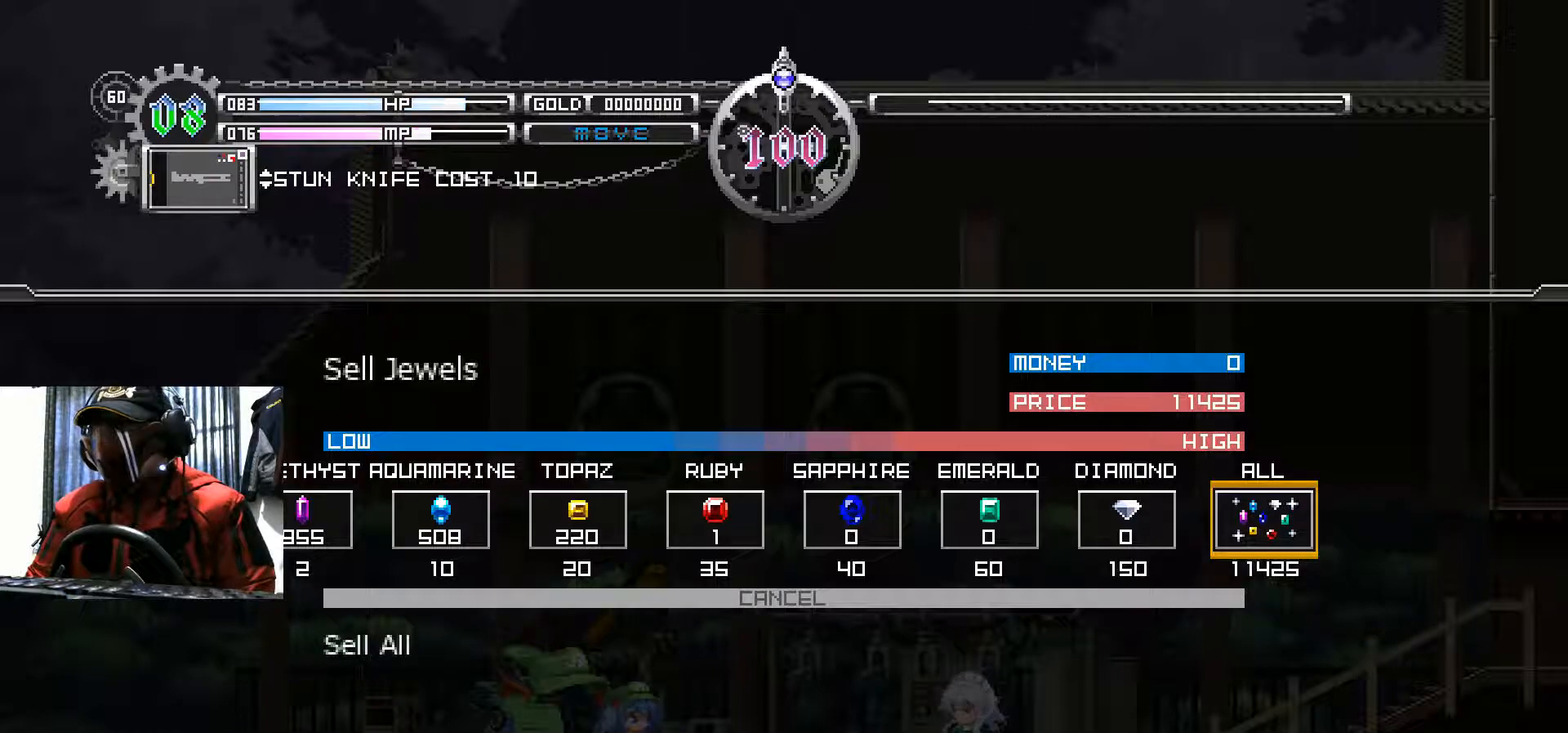
{"buttons": [], "left_stick": "center", "right_stick": "center", "events": []}
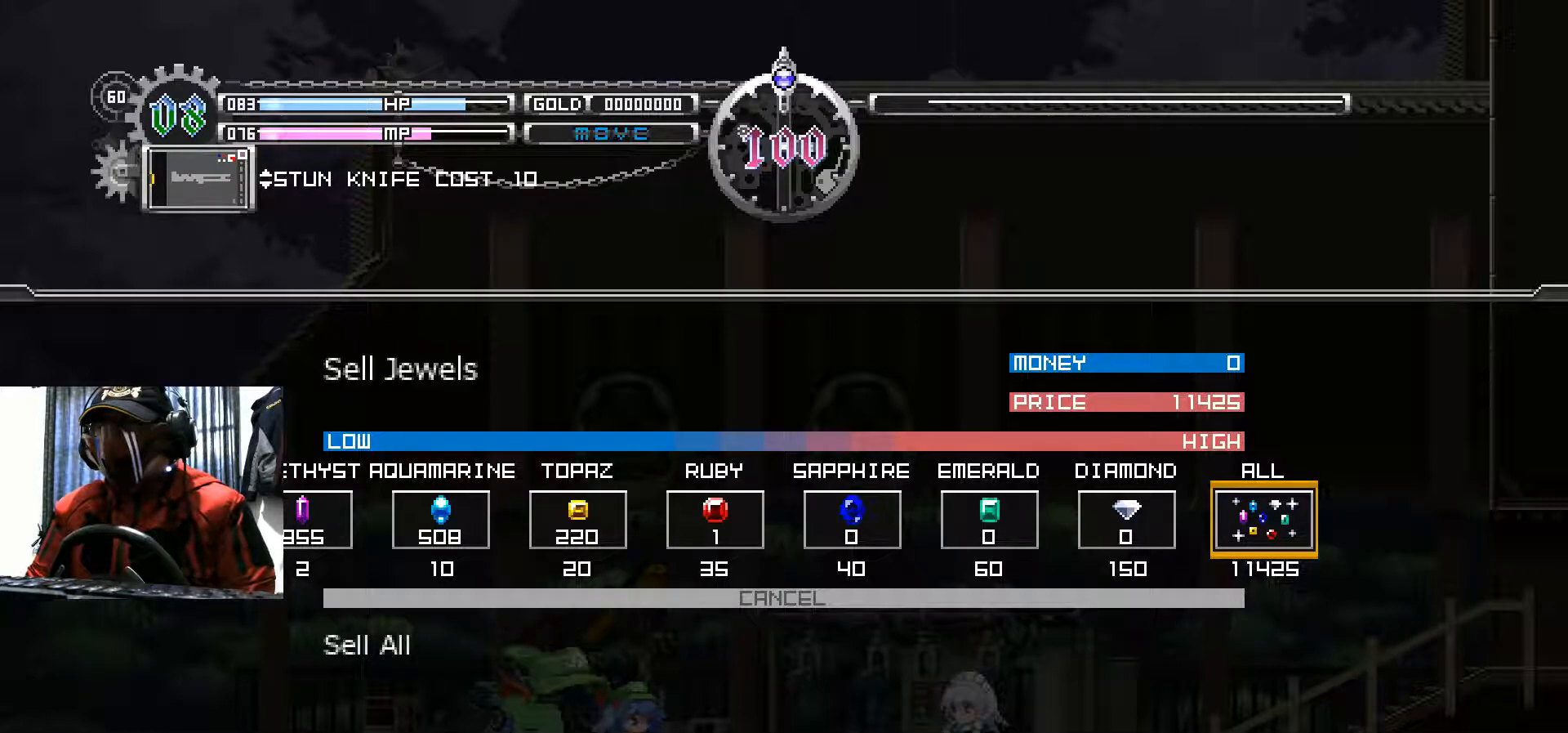
{"buttons": [], "left_stick": "center", "right_stick": "center", "events": []}
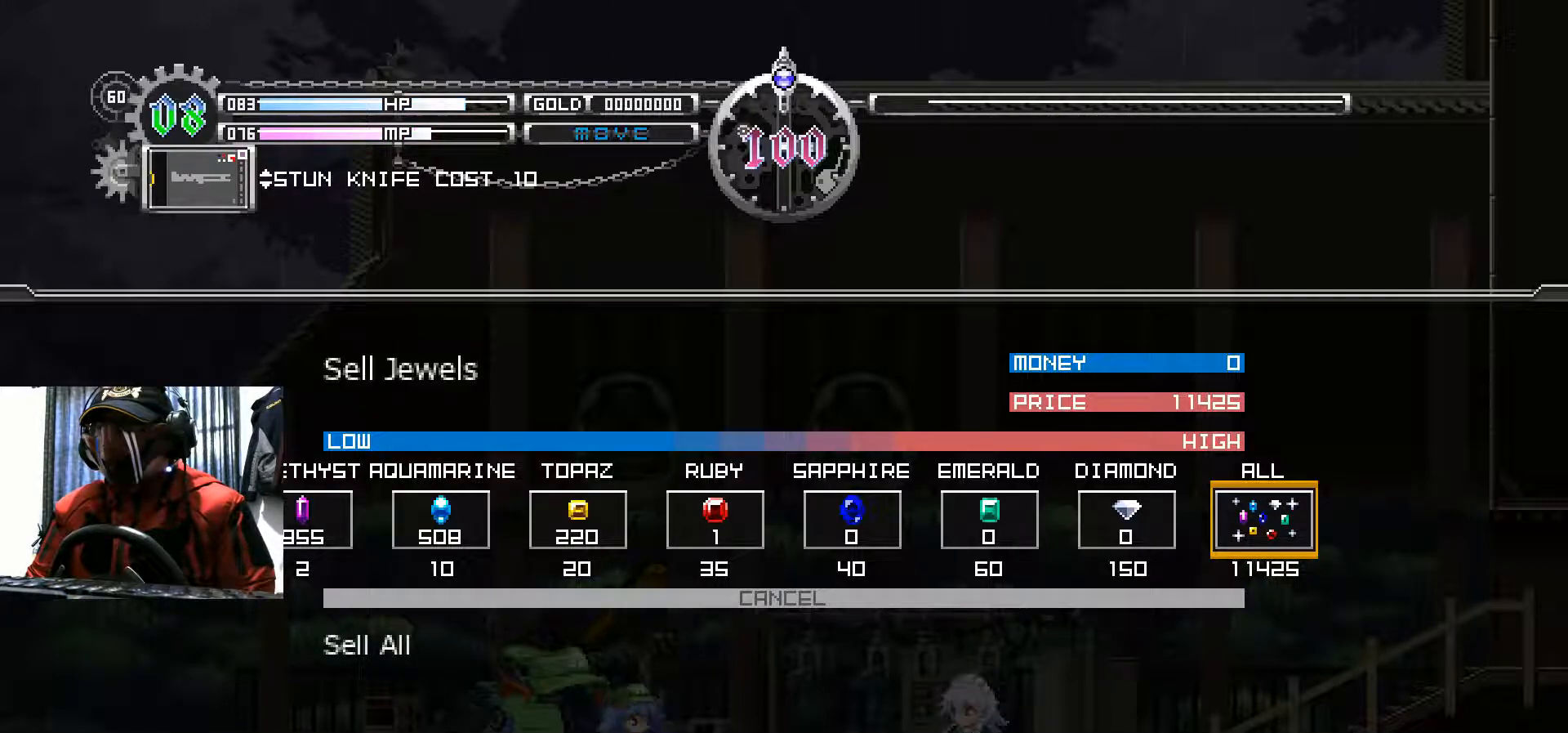
{"buttons": [], "left_stick": "center", "right_stick": "center", "events": [[33, "DPAD_RIGHT", "down"], [167, "DPAD_RIGHT", "up"]]}
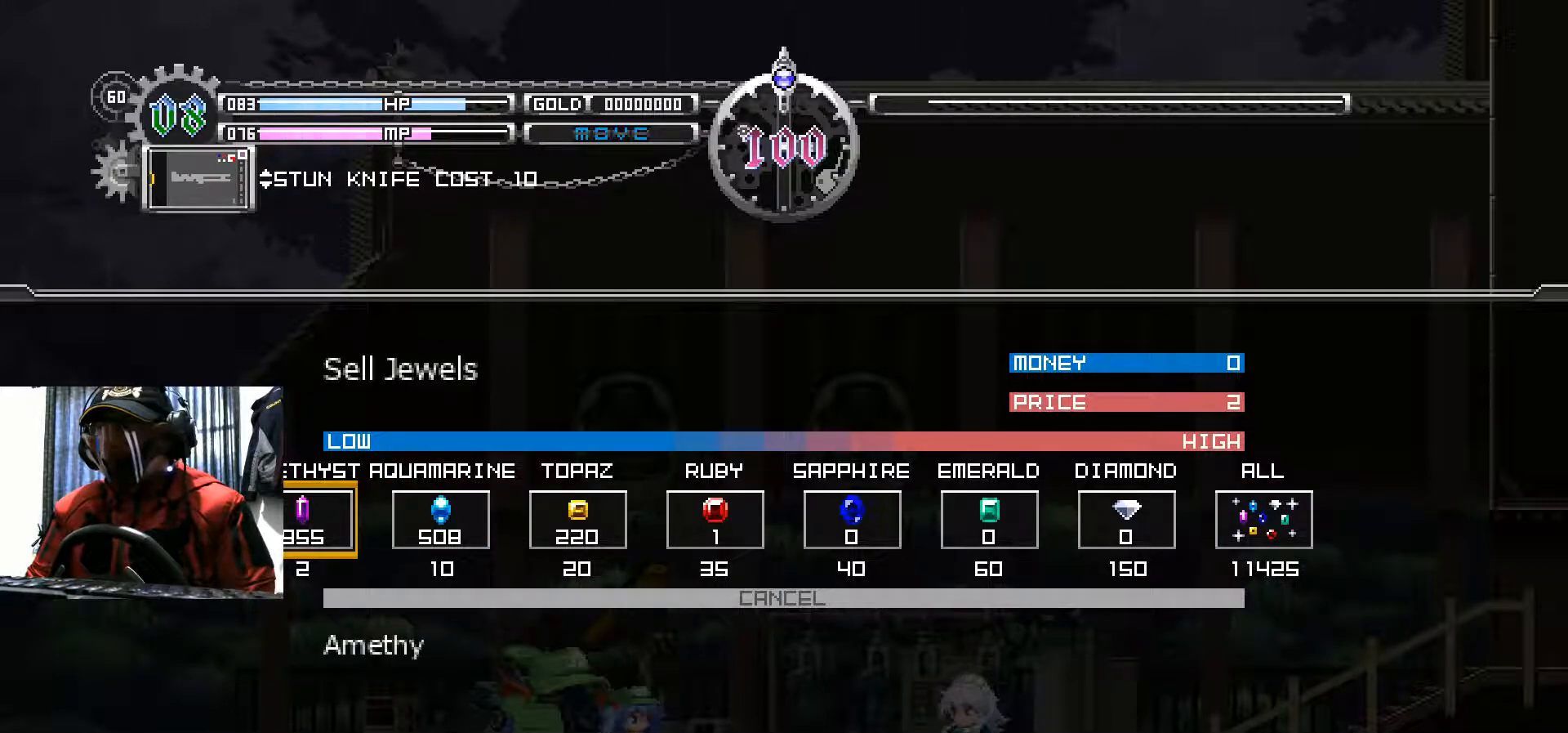
{"buttons": [], "left_stick": "center", "right_stick": "center", "events": []}
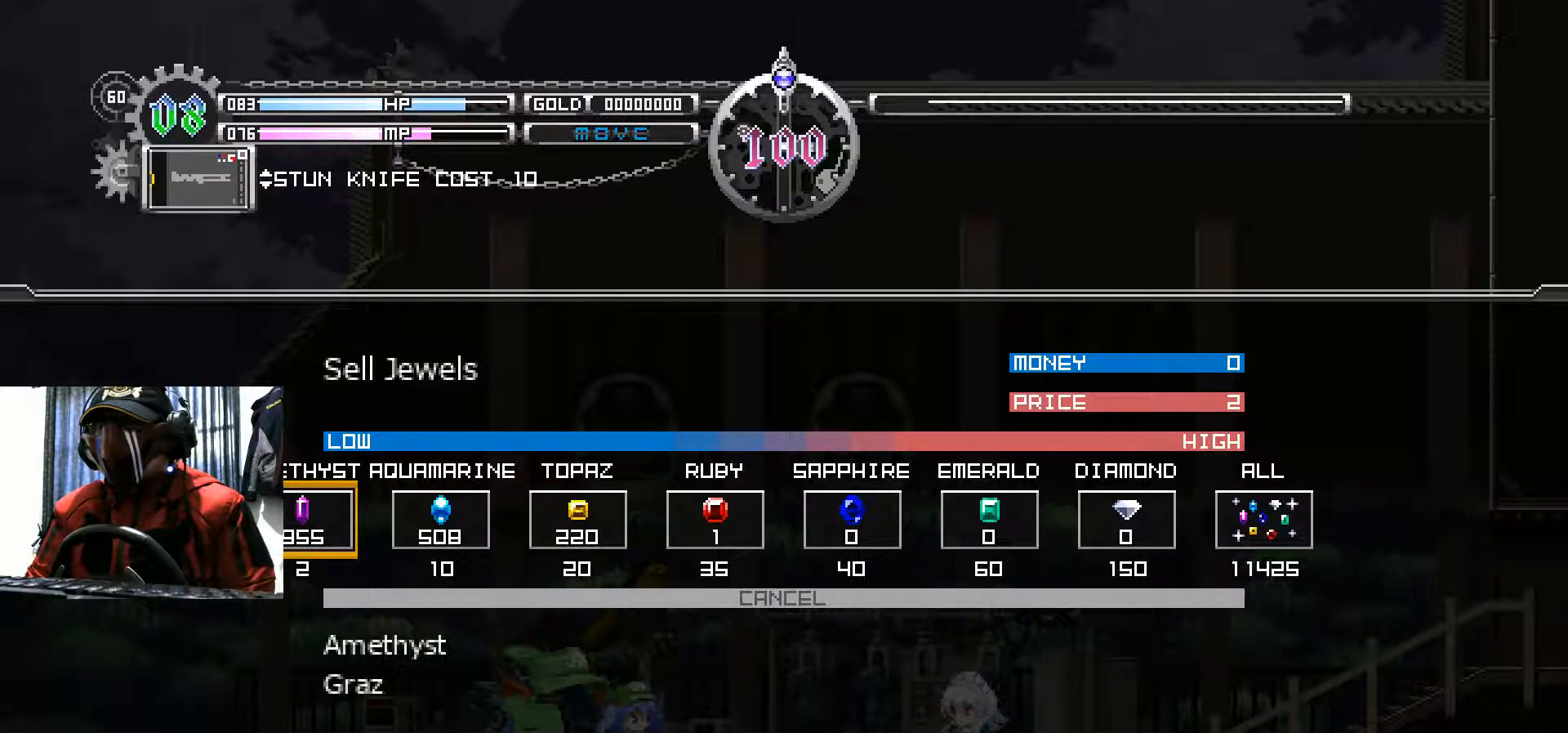
{"buttons": [], "left_stick": "center", "right_stick": "center", "events": []}
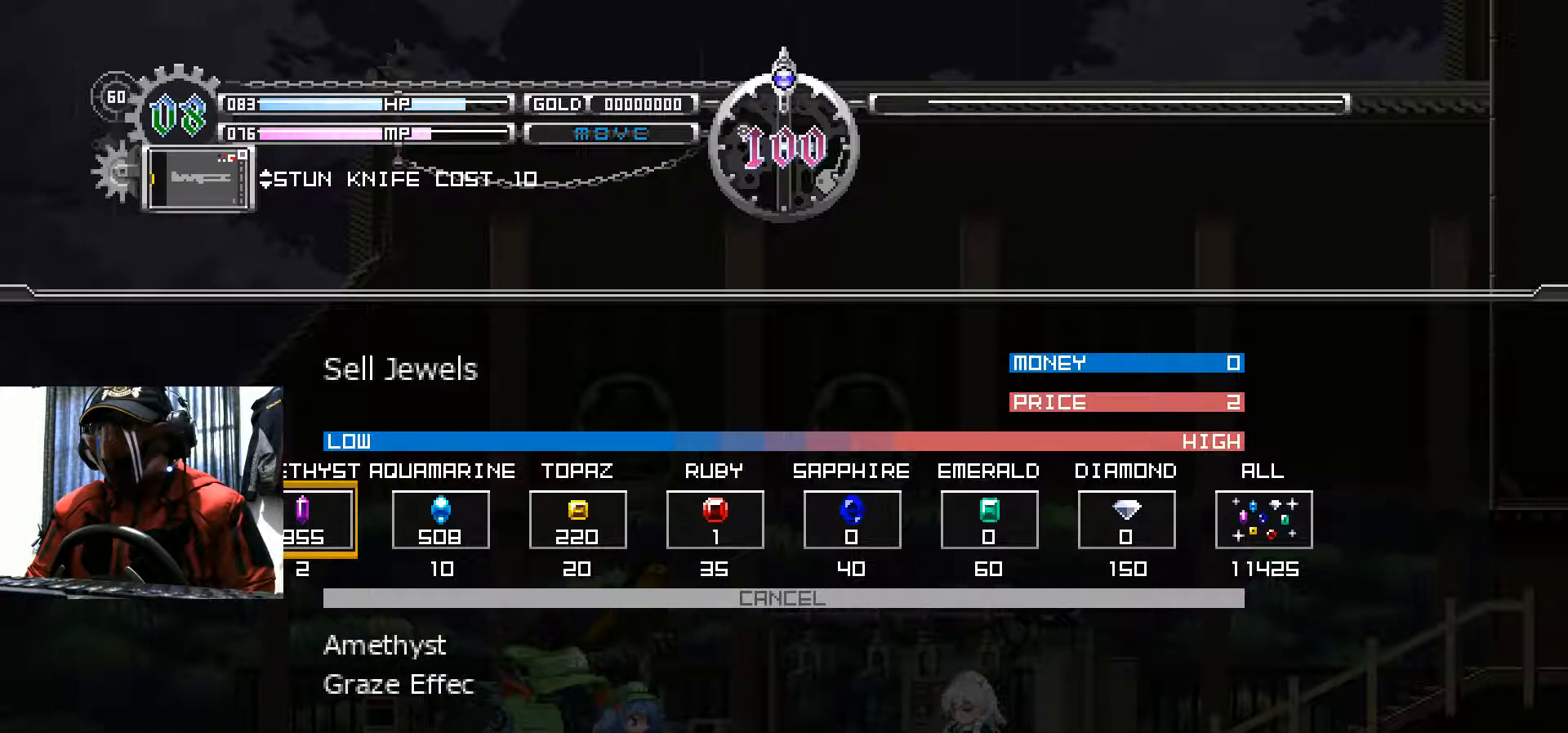
{"buttons": [], "left_stick": "center", "right_stick": "center", "events": []}
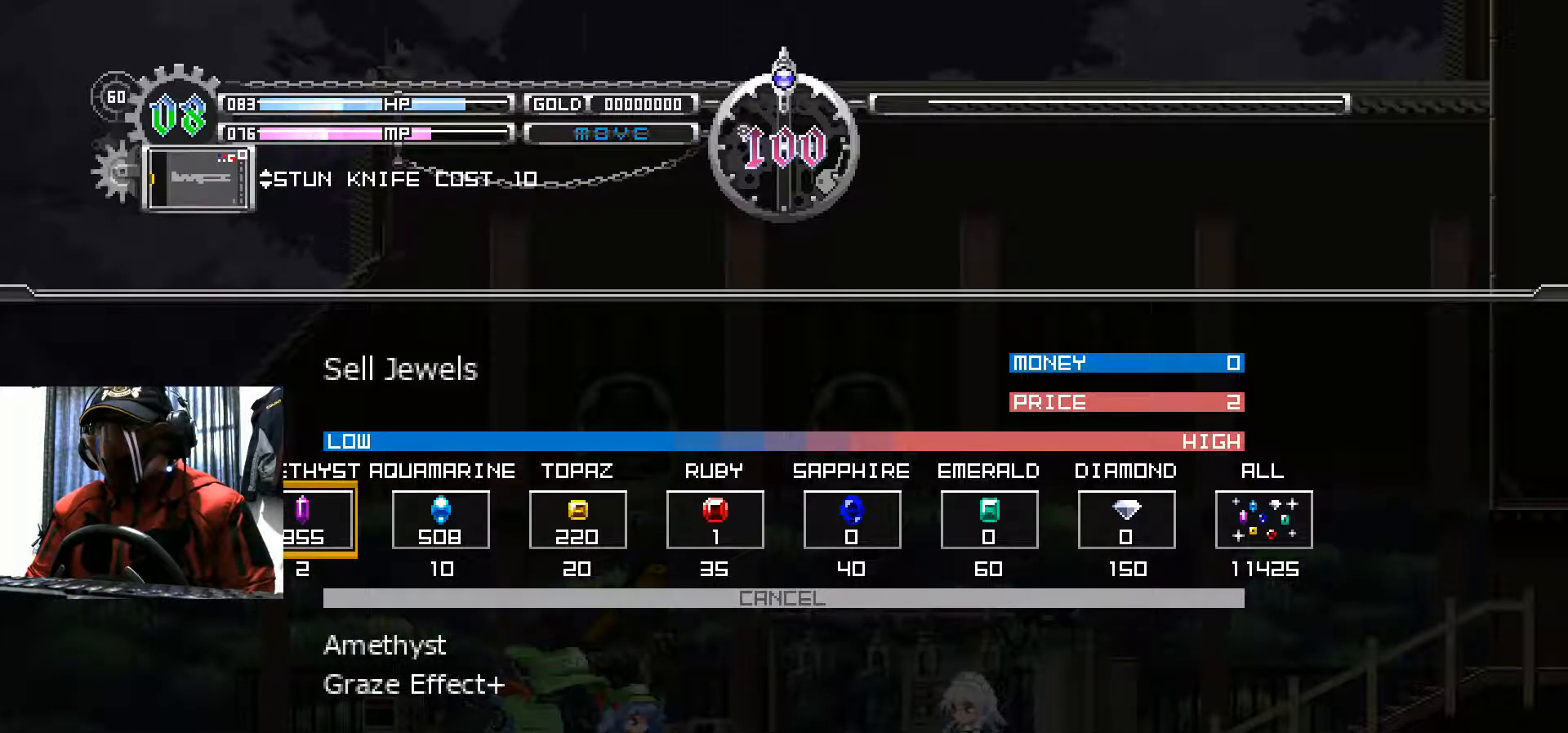
{"buttons": [], "left_stick": "center", "right_stick": "center", "events": []}
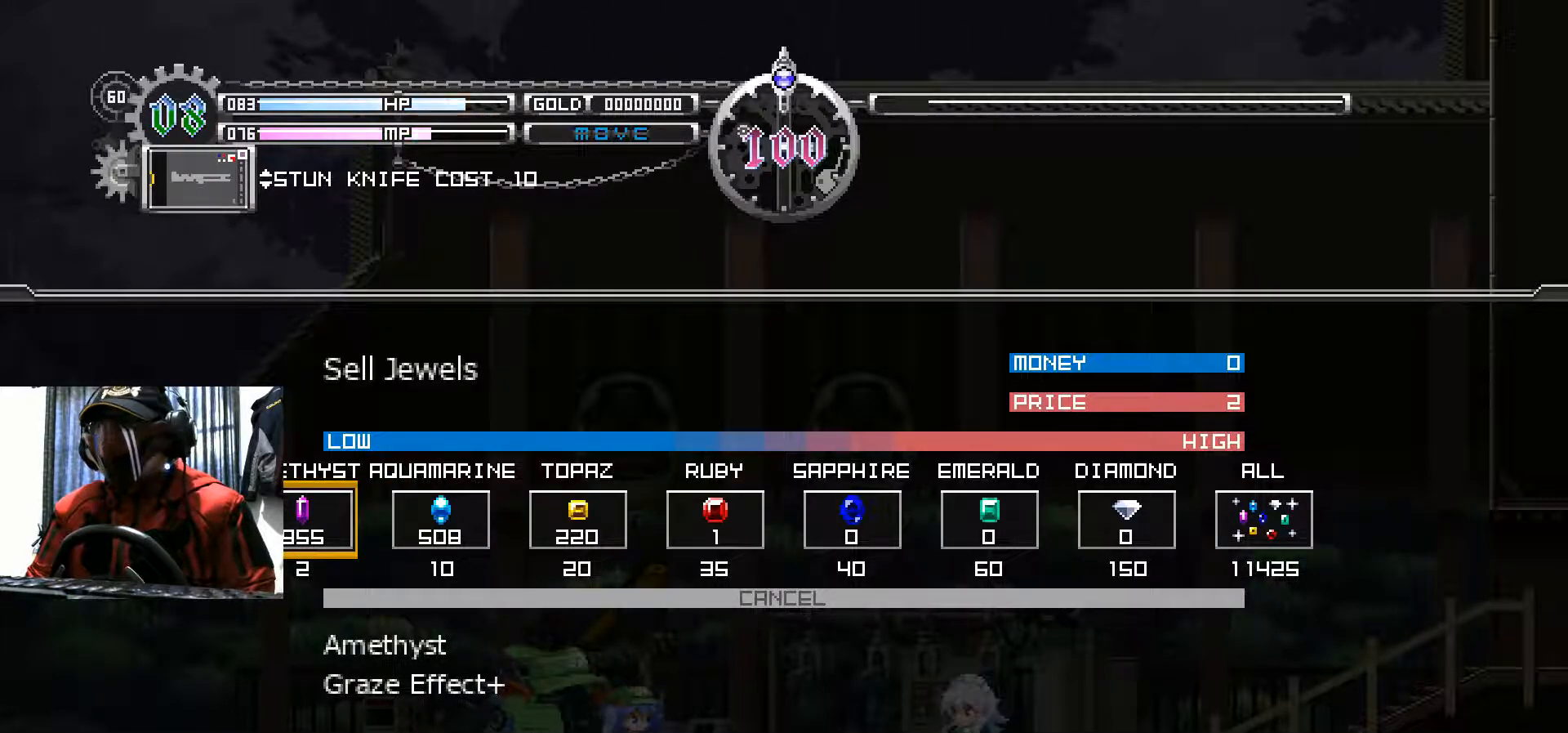
{"buttons": [], "left_stick": "center", "right_stick": "center", "events": []}
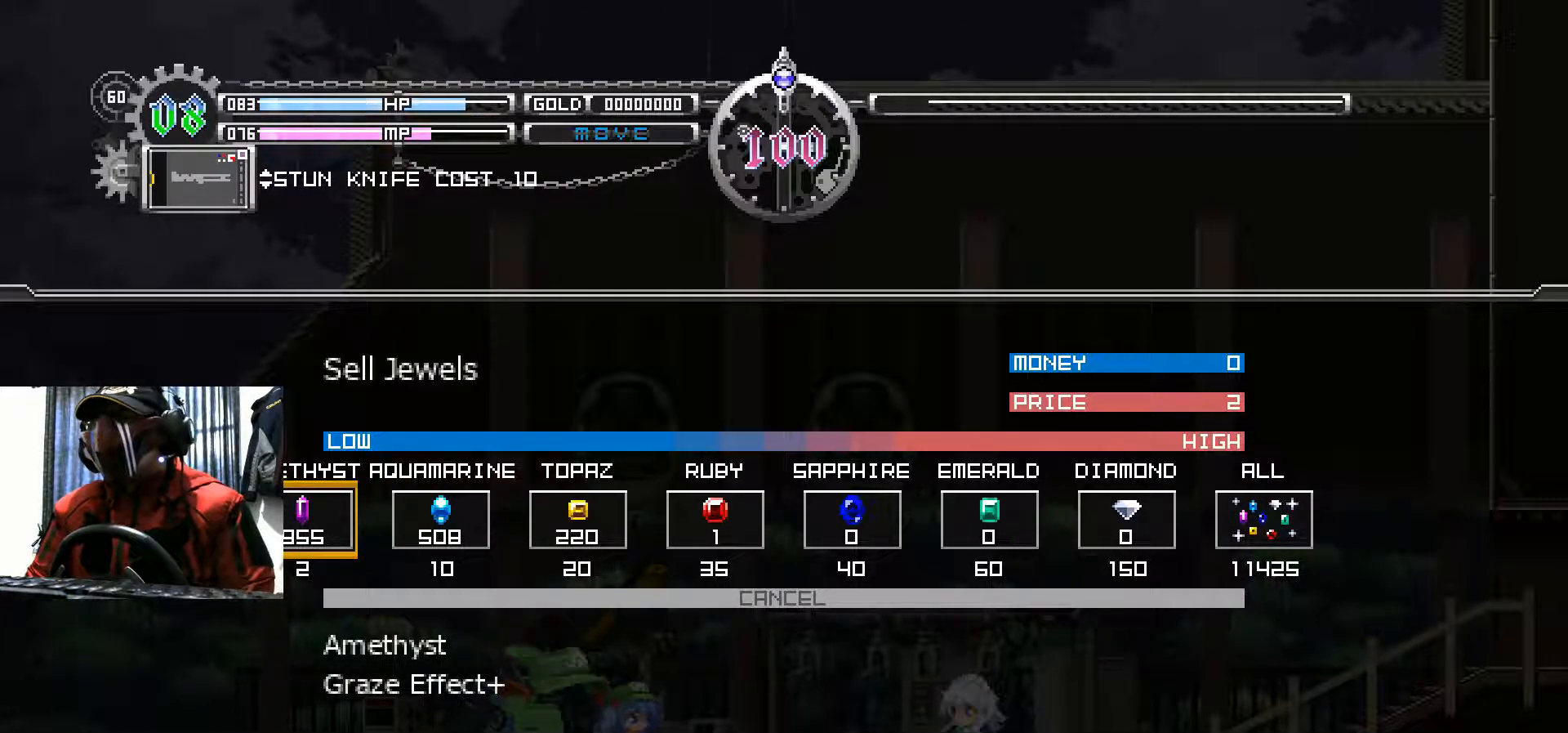
{"buttons": [], "left_stick": "center", "right_stick": "center", "events": []}
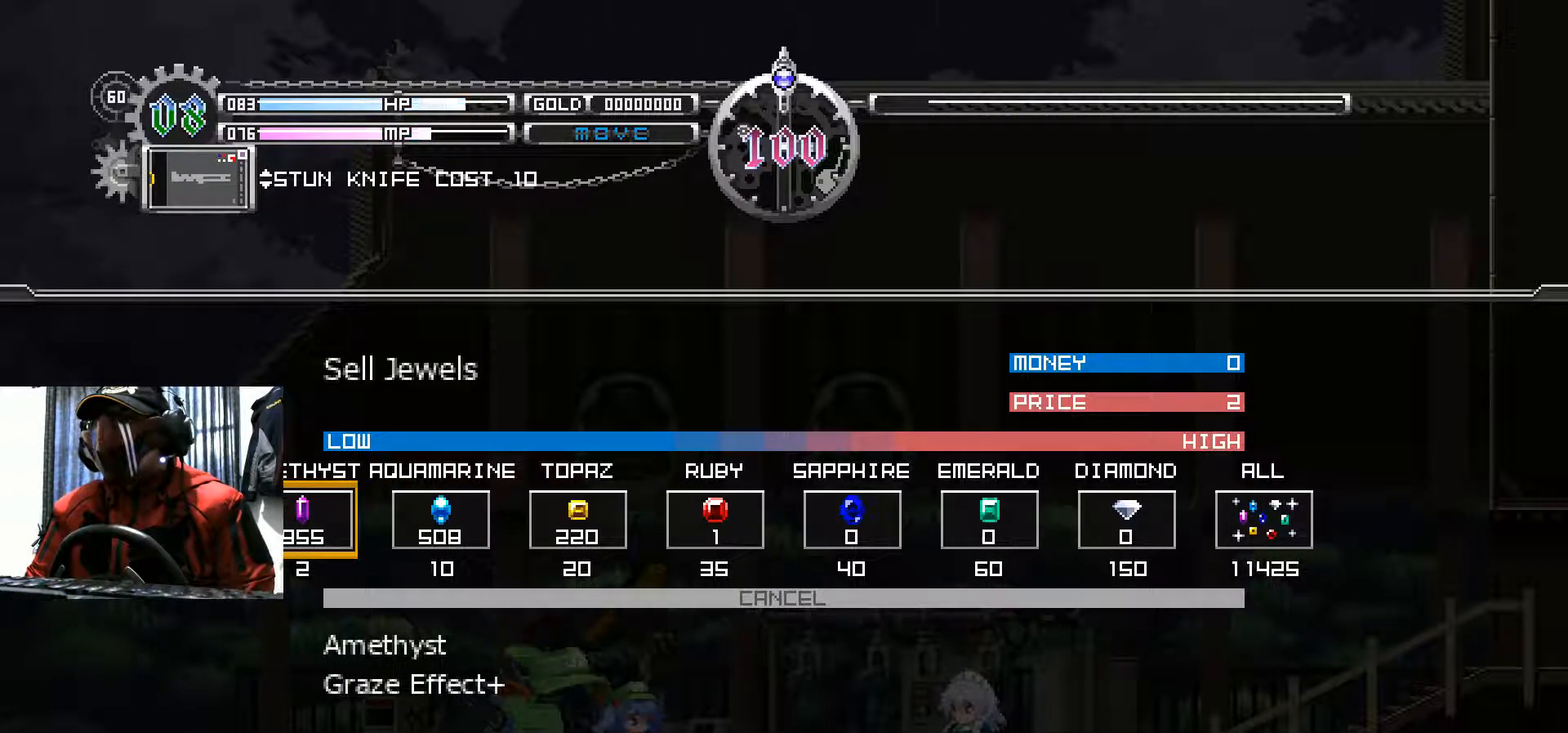
{"buttons": [], "left_stick": "center", "right_stick": "center", "events": []}
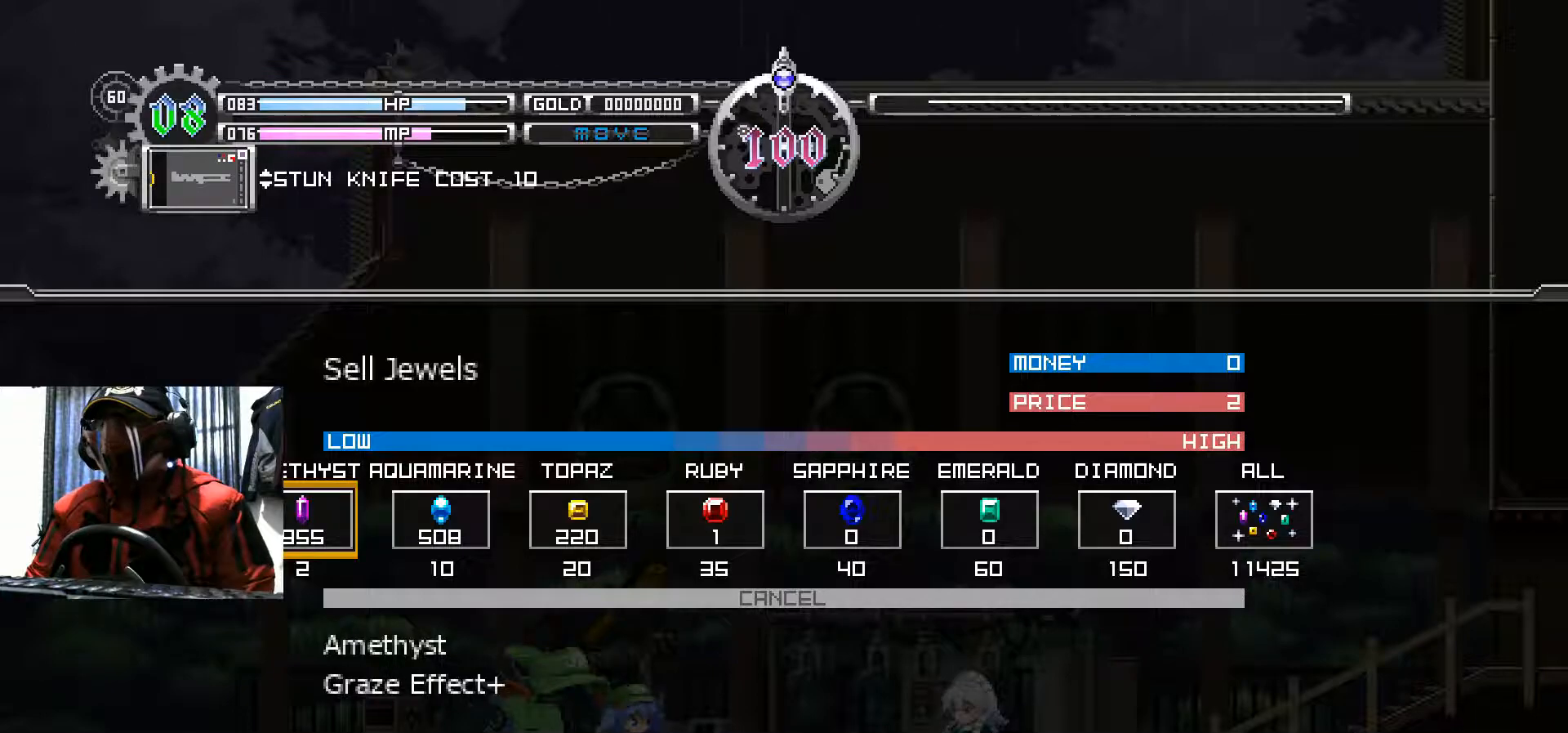
{"buttons": [], "left_stick": "center", "right_stick": "center", "events": []}
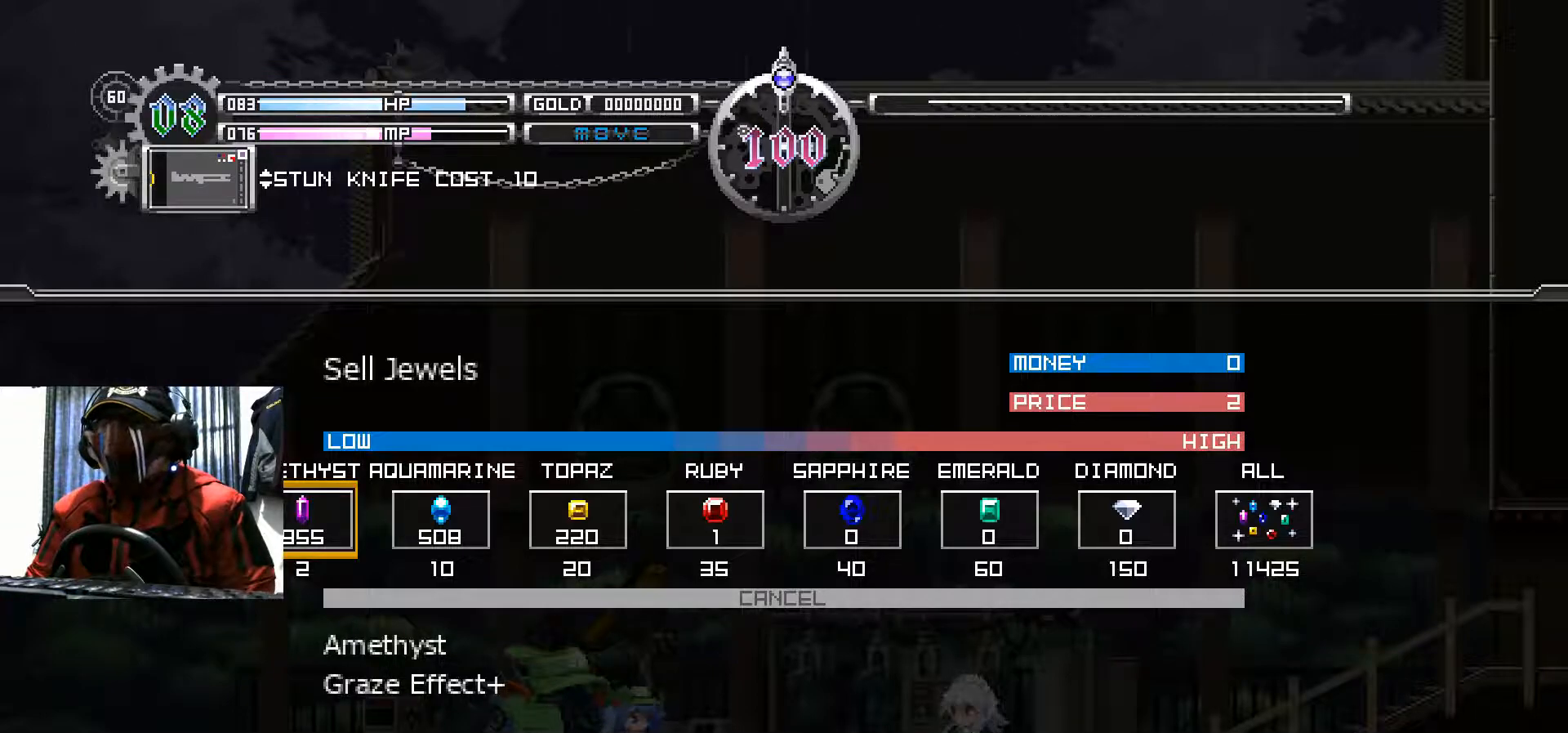
{"buttons": [], "left_stick": "center", "right_stick": "center", "events": []}
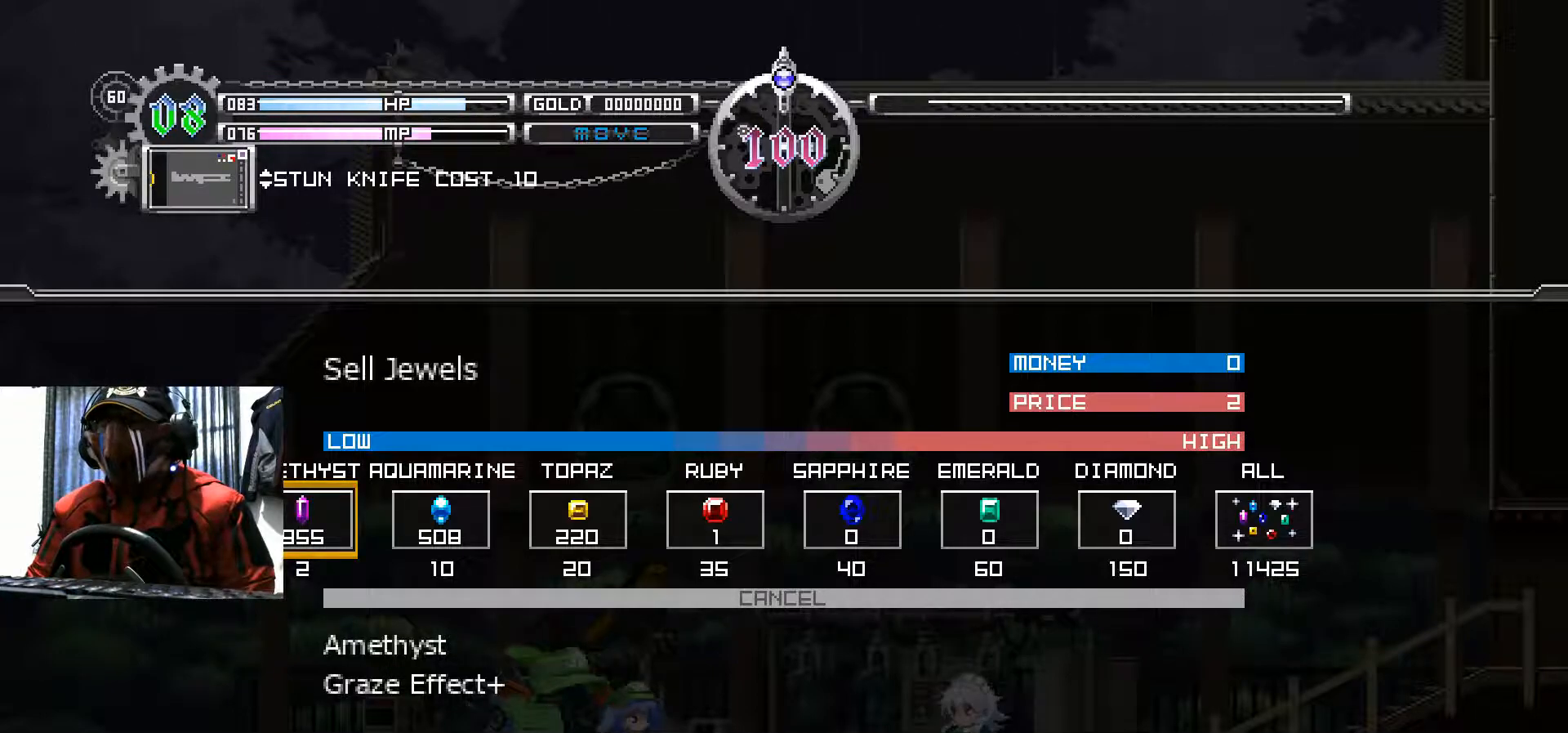
{"buttons": [], "left_stick": "center", "right_stick": "center", "events": []}
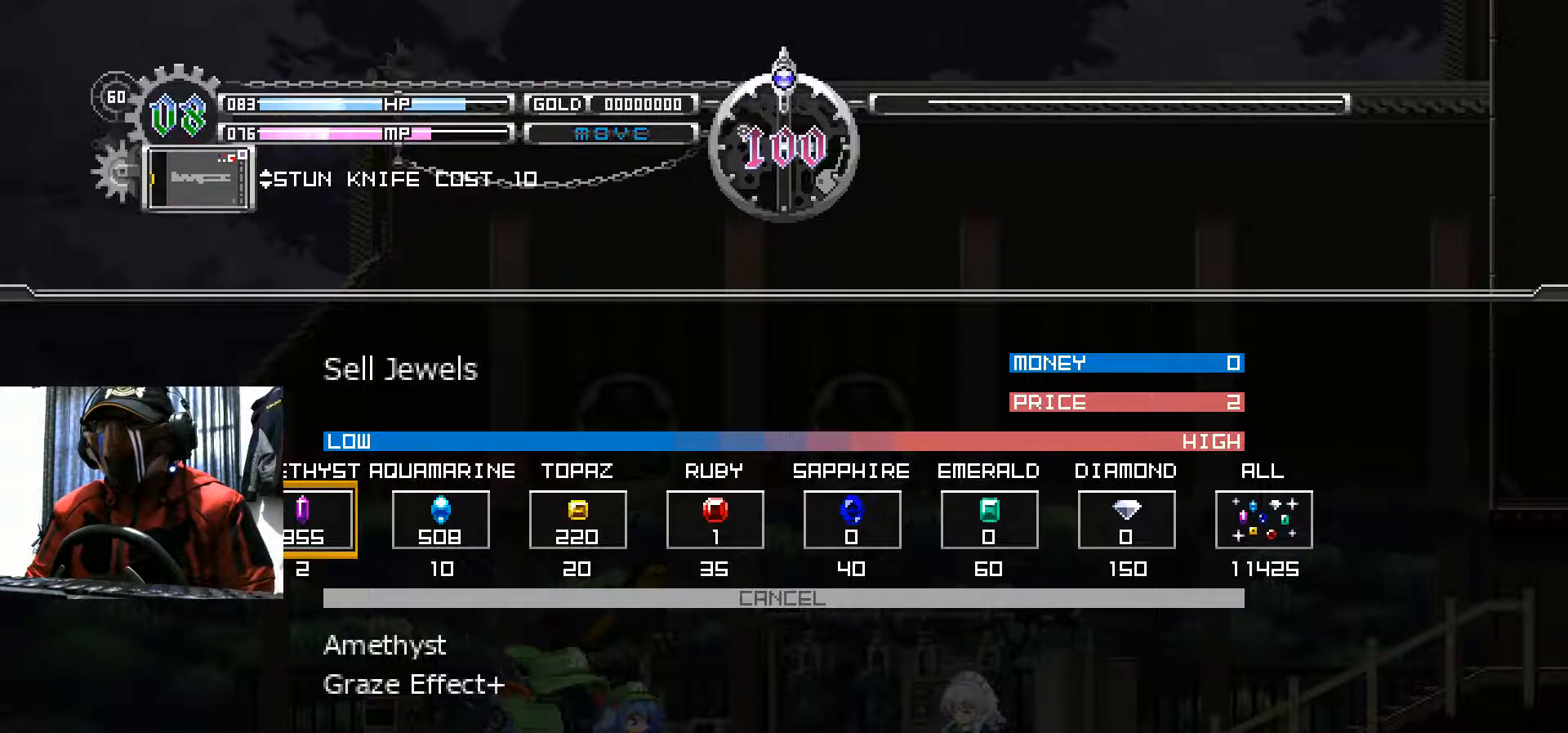
{"buttons": [], "left_stick": "center", "right_stick": "center", "events": [[283, "DPAD_RIGHT", "down"], [417, "DPAD_RIGHT", "up"]]}
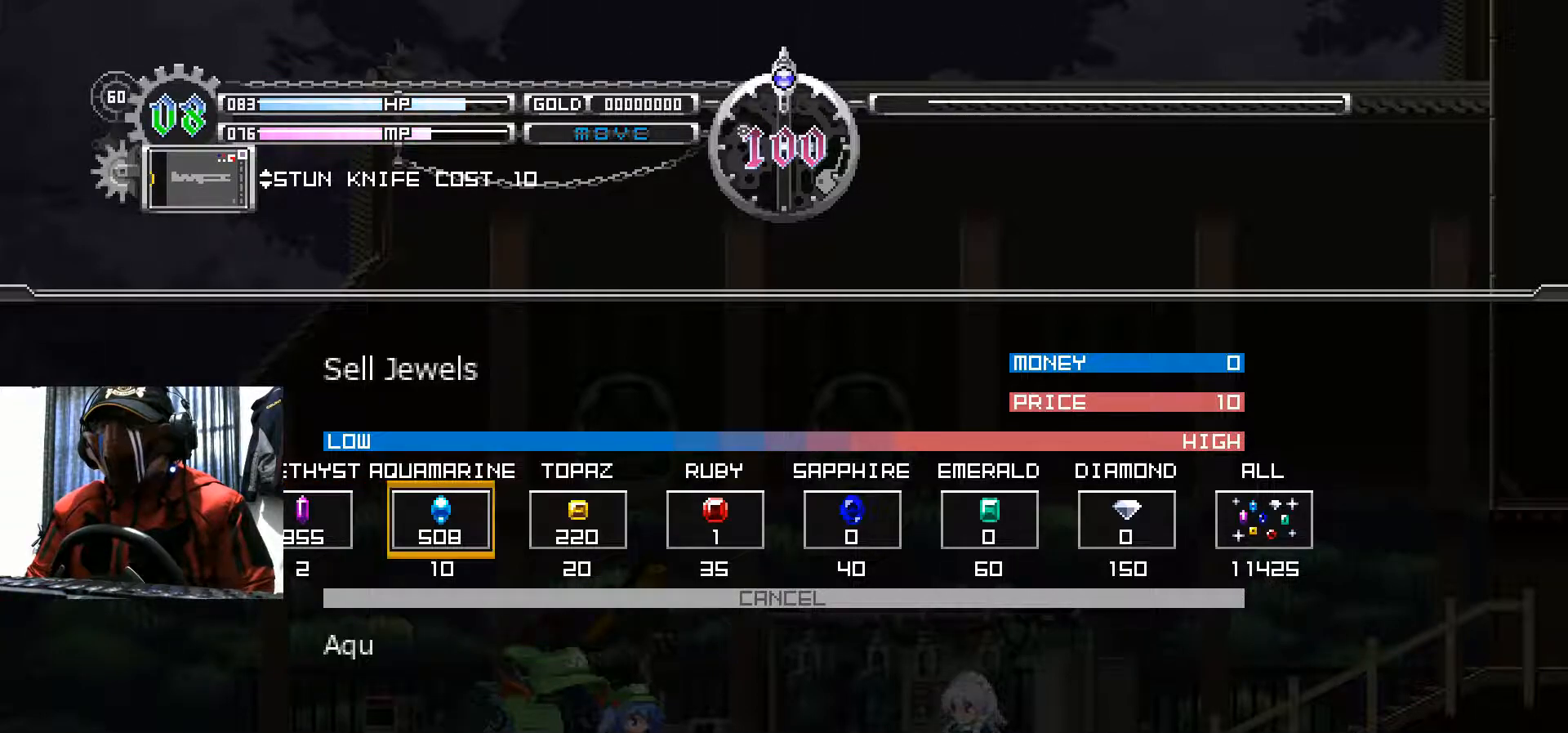
{"buttons": [], "left_stick": "center", "right_stick": "center", "events": []}
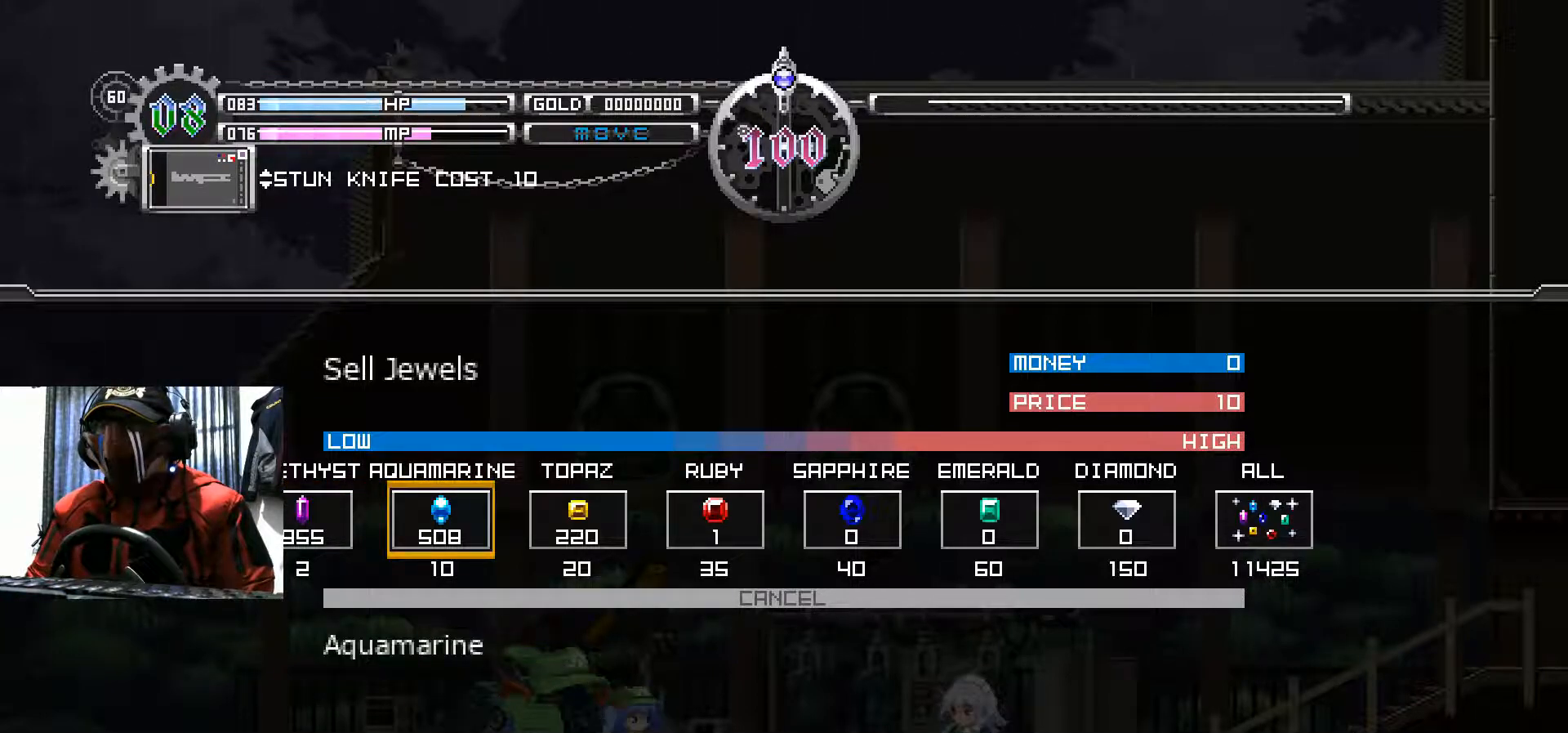
{"buttons": [], "left_stick": "center", "right_stick": "center", "events": []}
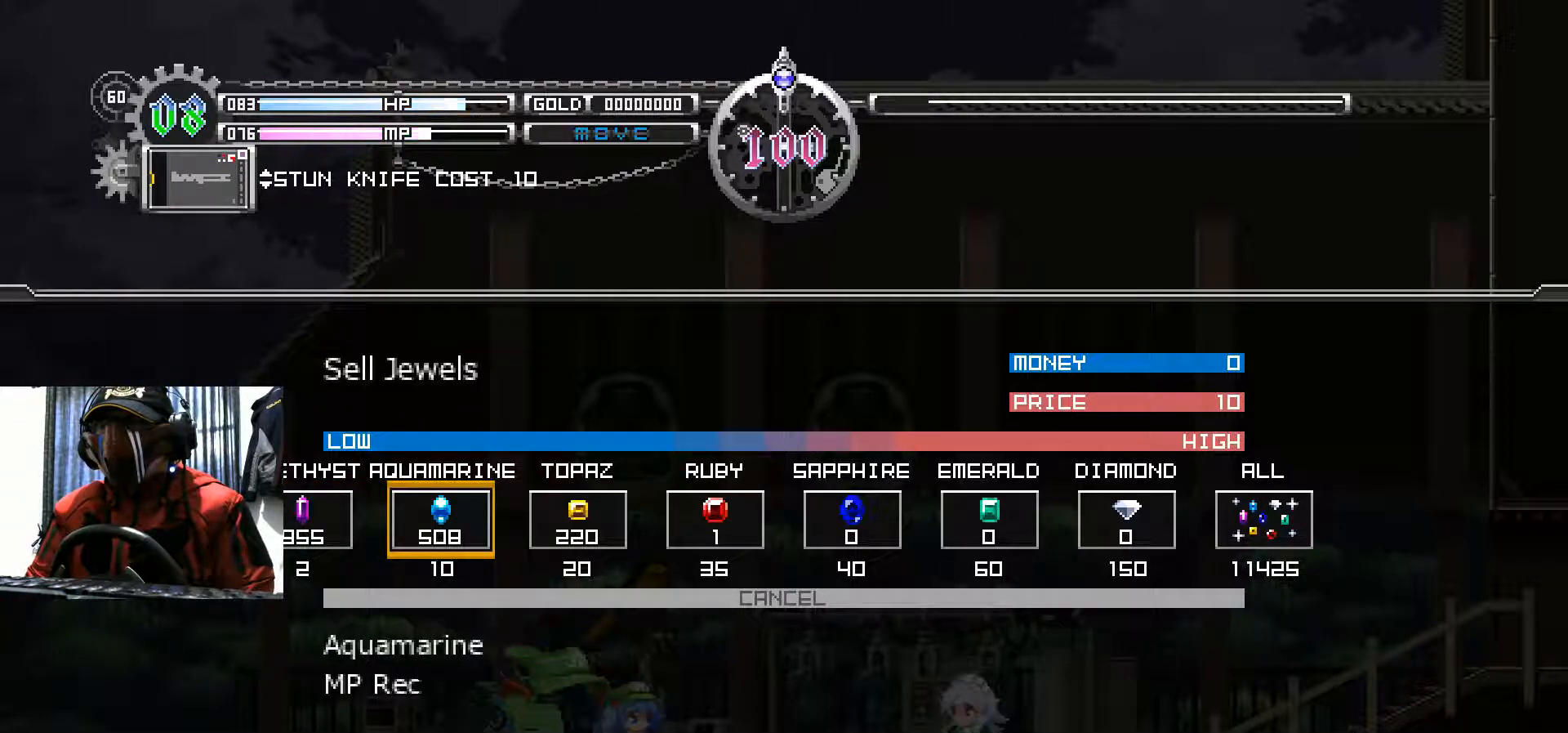
{"buttons": [], "left_stick": "center", "right_stick": "center", "events": []}
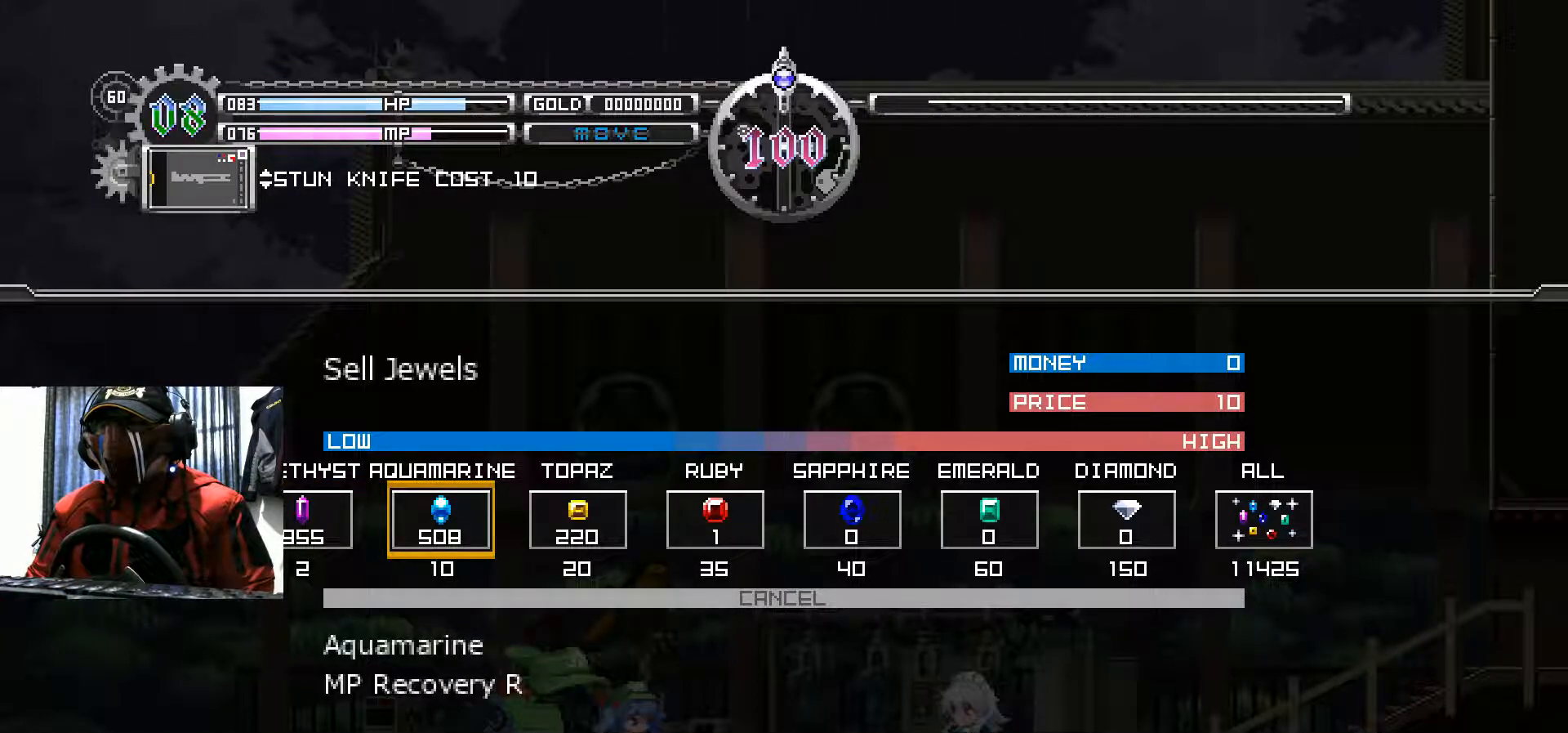
{"buttons": ["DPAD_RIGHT"], "left_stick": "center", "right_stick": "center", "events": [[16, "DPAD_RIGHT", "down"], [117, "DPAD_RIGHT", "up"], [400, "DPAD_RIGHT", "down"]]}
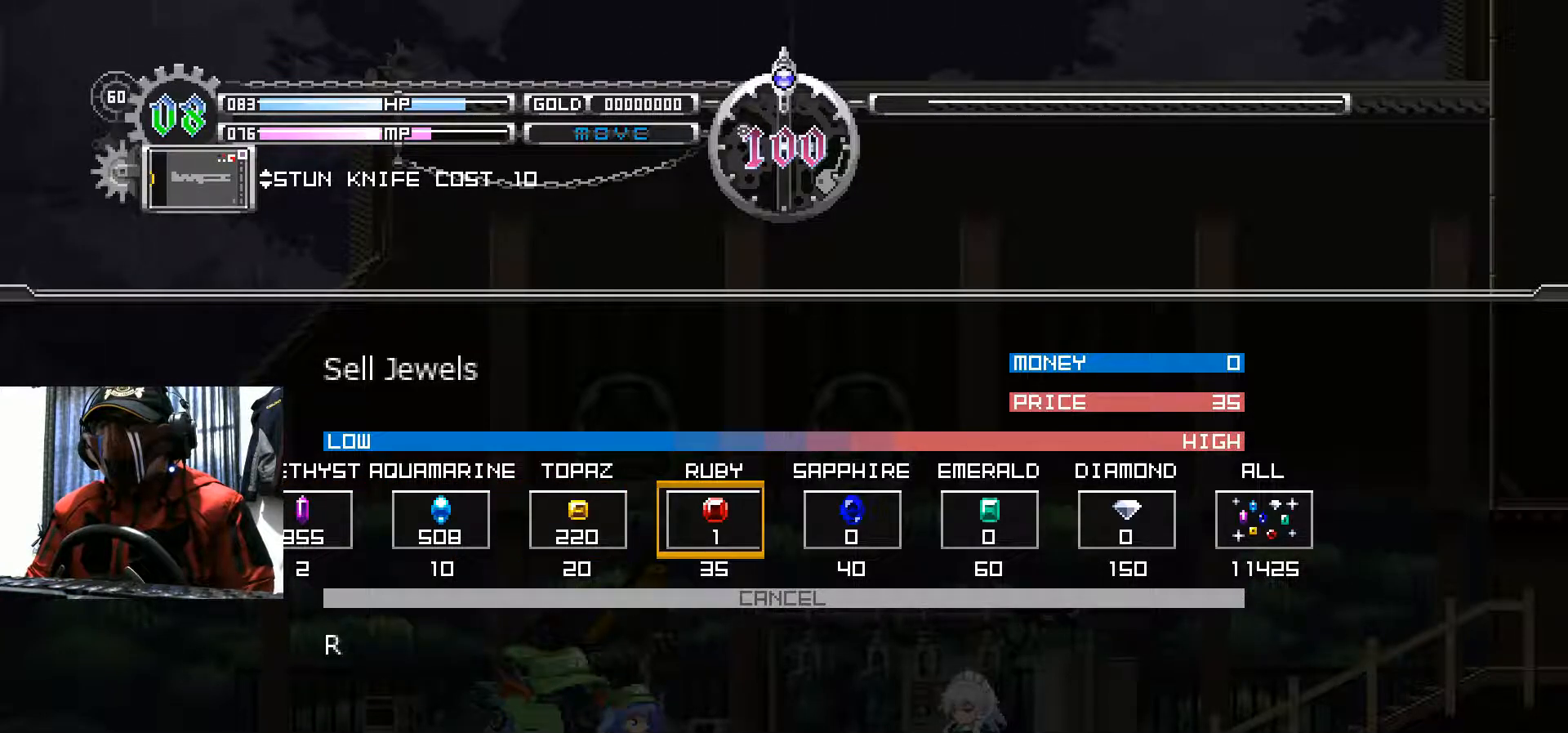
{"buttons": ["DPAD_RIGHT"], "left_stick": "center", "right_stick": "center", "events": [[34, "DPAD_RIGHT", "up"], [467, "DPAD_RIGHT", "down"]]}
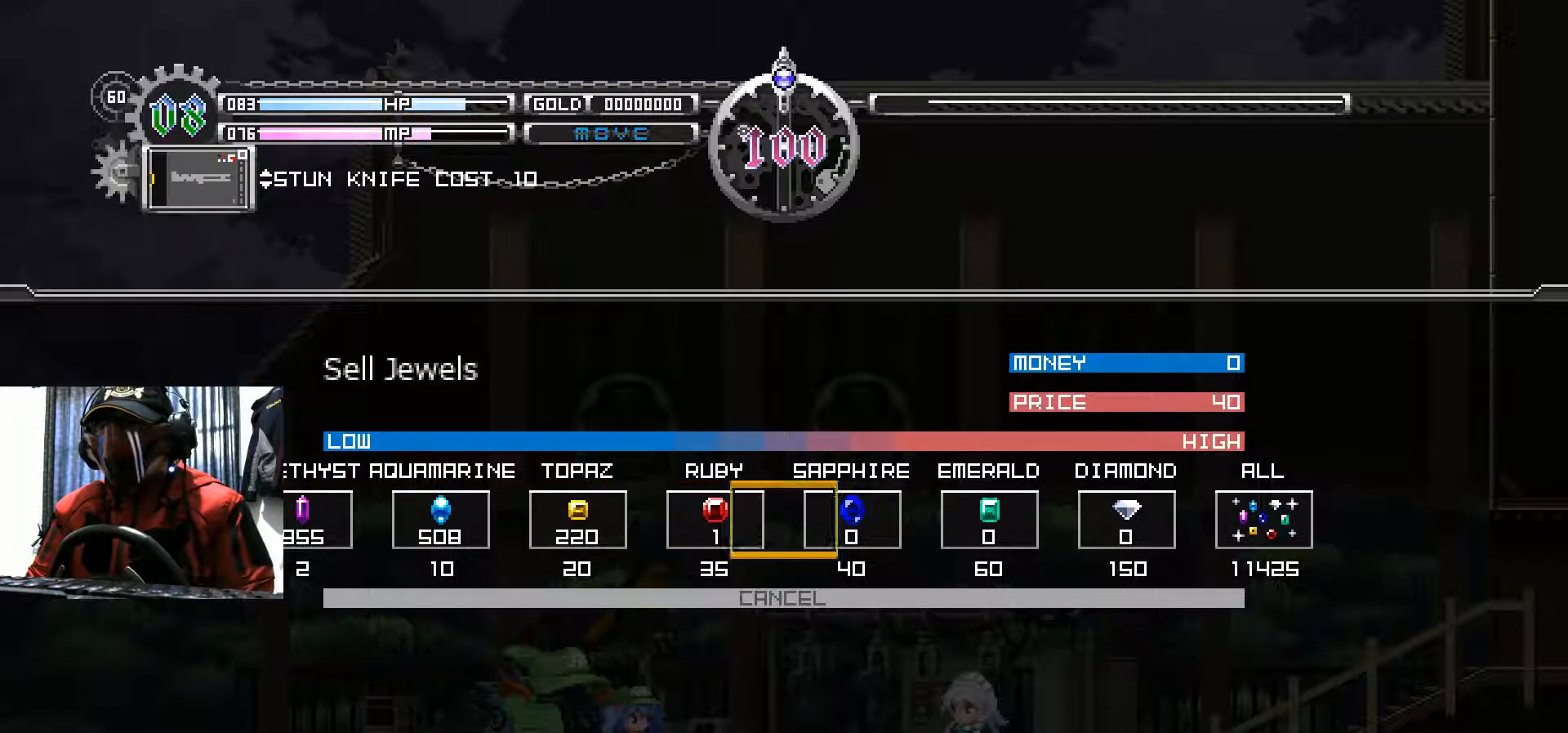
{"buttons": [], "left_stick": "center", "right_stick": "center", "events": [[100, "DPAD_RIGHT", "up"]]}